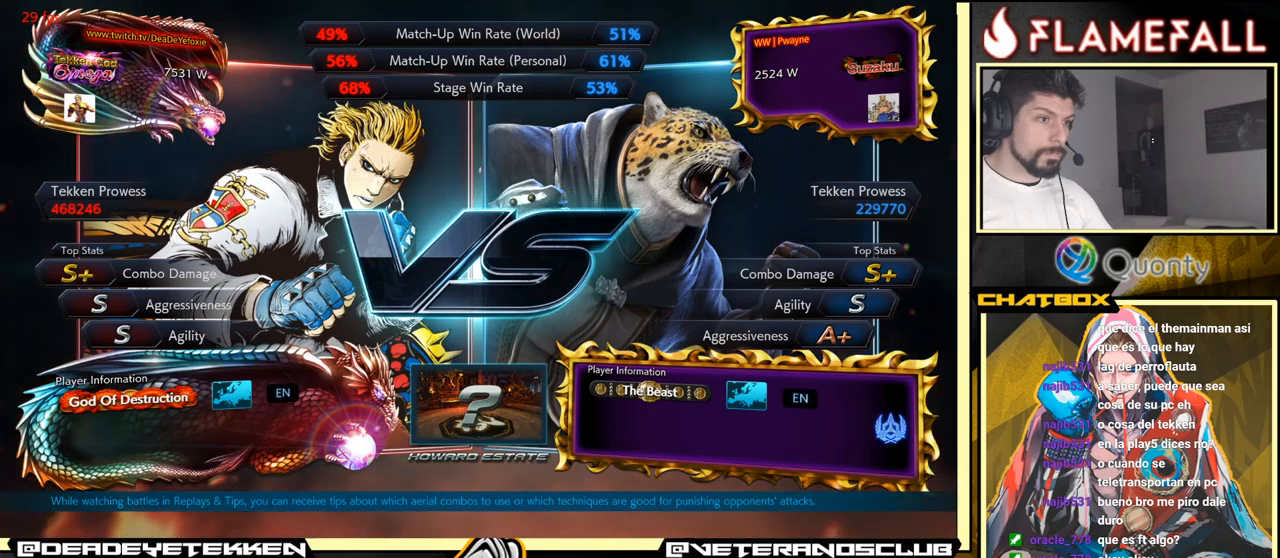
Gameplay with a controller (arcade stick); each line is a JSON object with the inputs held at the frame after it. "events" lists button and stick changes between this image and that frame as [ms after this image, input, new state], when the widget could be followed in between. Not read: L3 R3.
{"buttons": ["START"], "left_stick": "center", "events": [[350, "START", "down"]]}
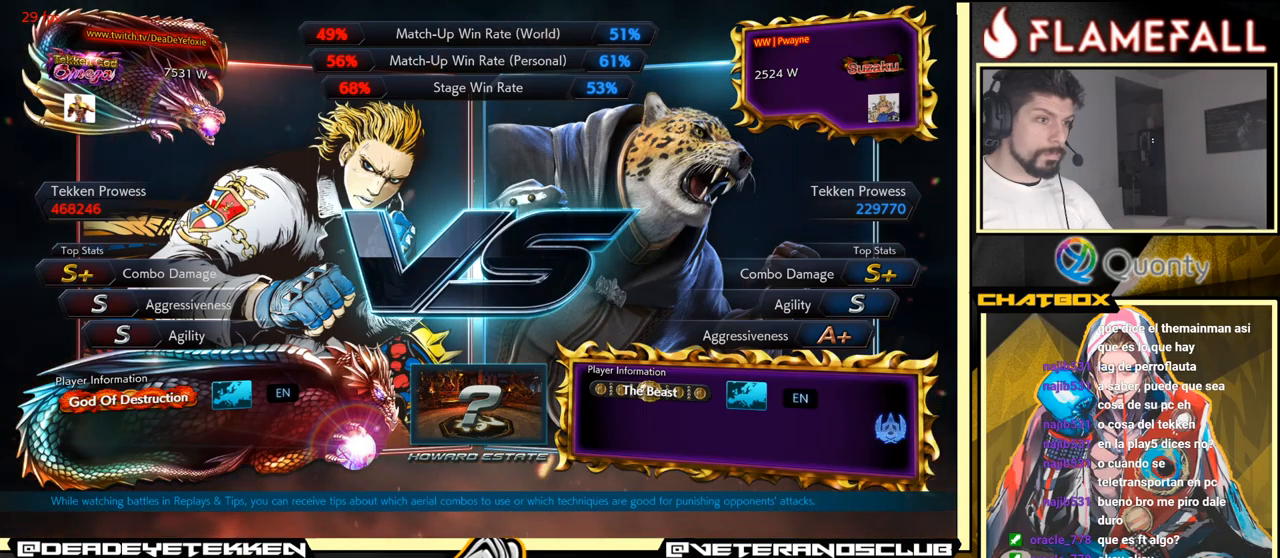
{"buttons": [], "left_stick": "center", "events": [[34, "START", "up"]]}
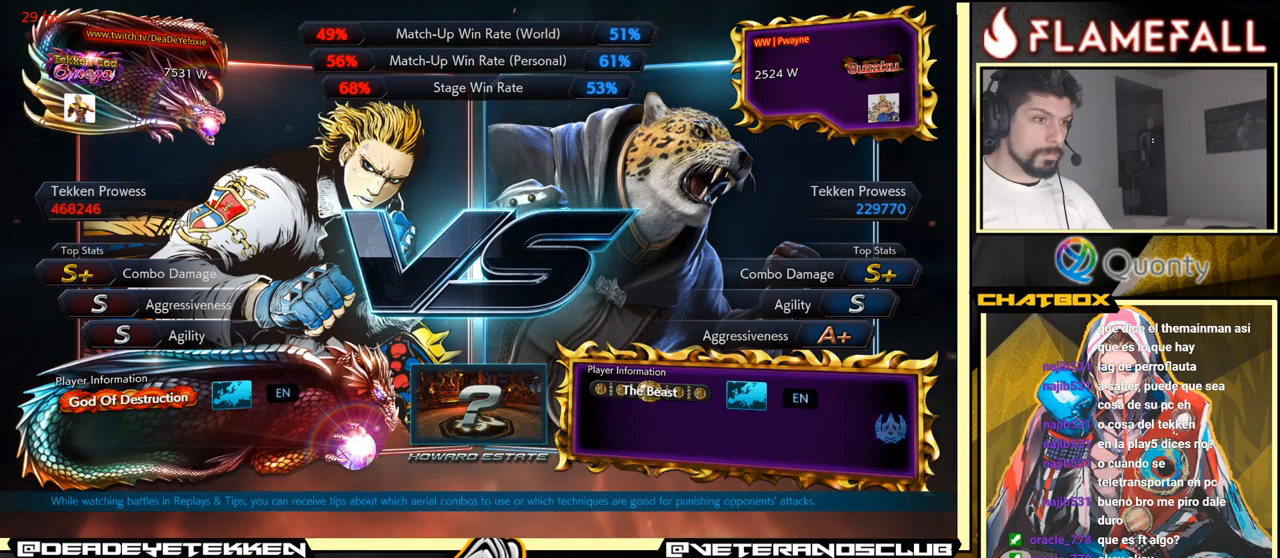
{"buttons": [], "left_stick": "center", "events": []}
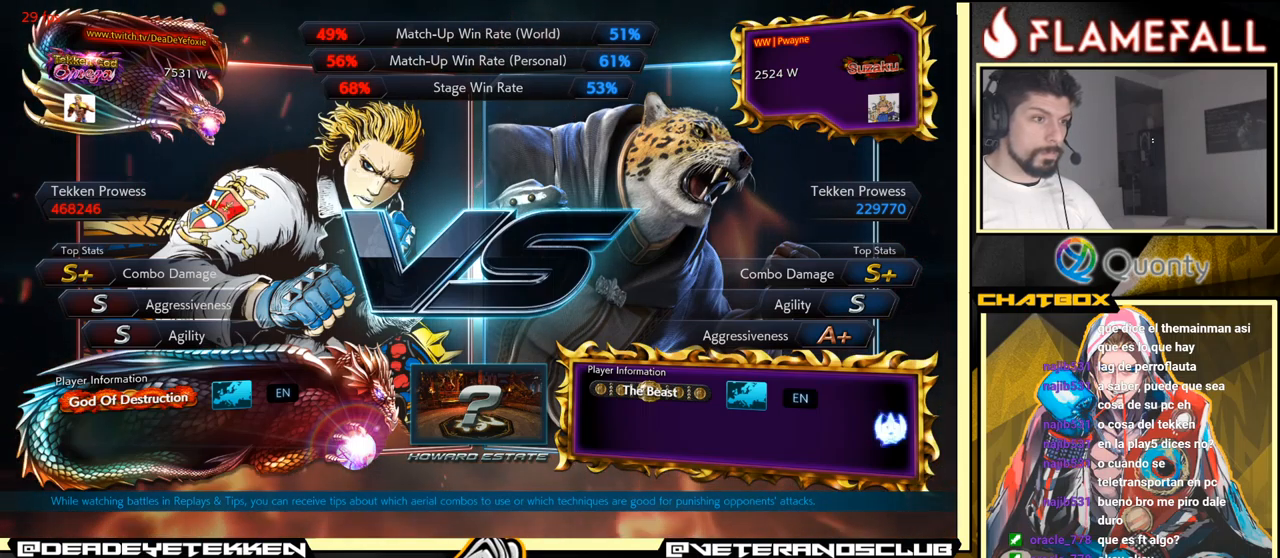
{"buttons": [], "left_stick": "center", "events": [[167, "START", "down"], [467, "START", "up"]]}
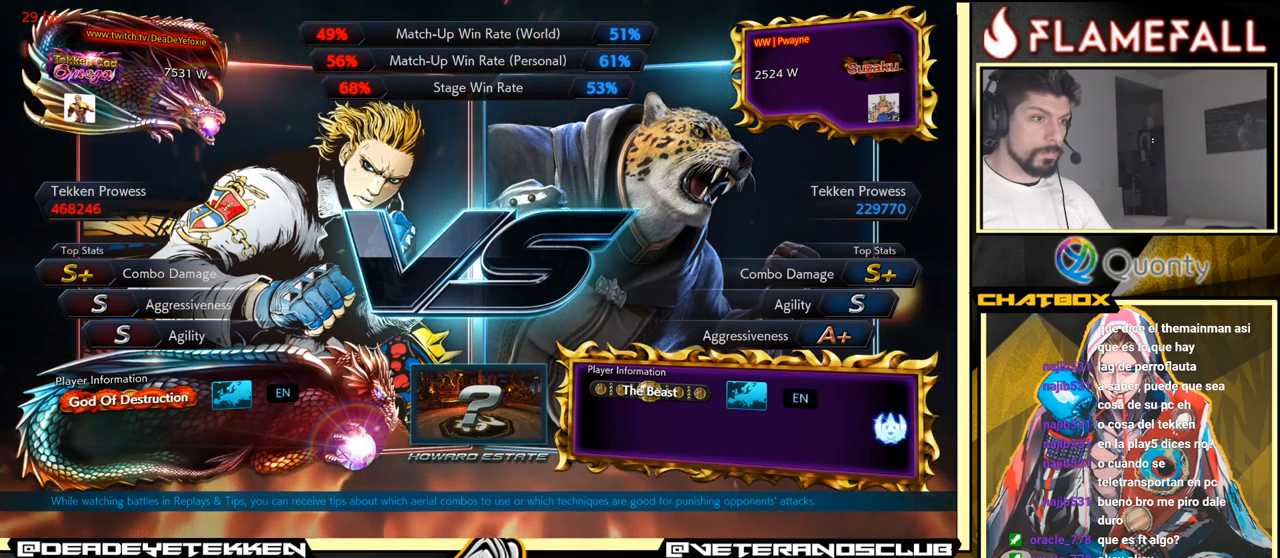
{"buttons": [], "left_stick": "center", "events": []}
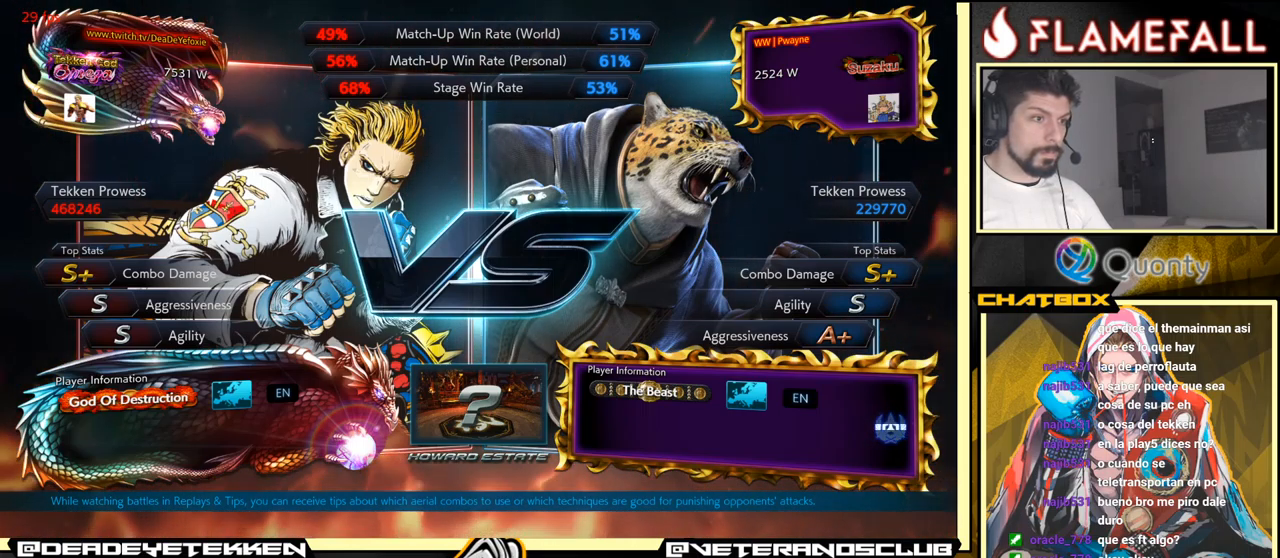
{"buttons": ["X", "Y"], "left_stick": "center", "events": [[384, "R1", "down"], [400, "Y", "down"], [484, "X", "down"], [500, "R1", "up"]]}
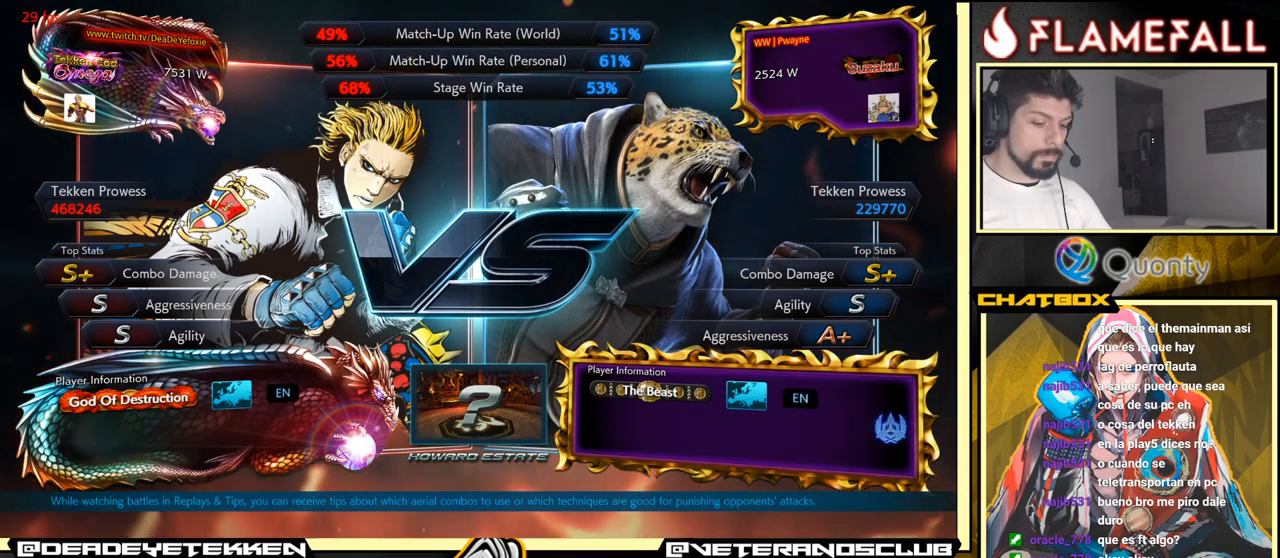
{"buttons": ["Y", "R1"], "left_stick": "center", "events": [[17, "Y", "up"], [84, "X", "up"], [184, "R1", "down"], [217, "Y", "down"], [284, "X", "down"], [317, "R1", "up"], [317, "Y", "up"], [384, "X", "up"], [450, "R1", "down"], [500, "Y", "down"]]}
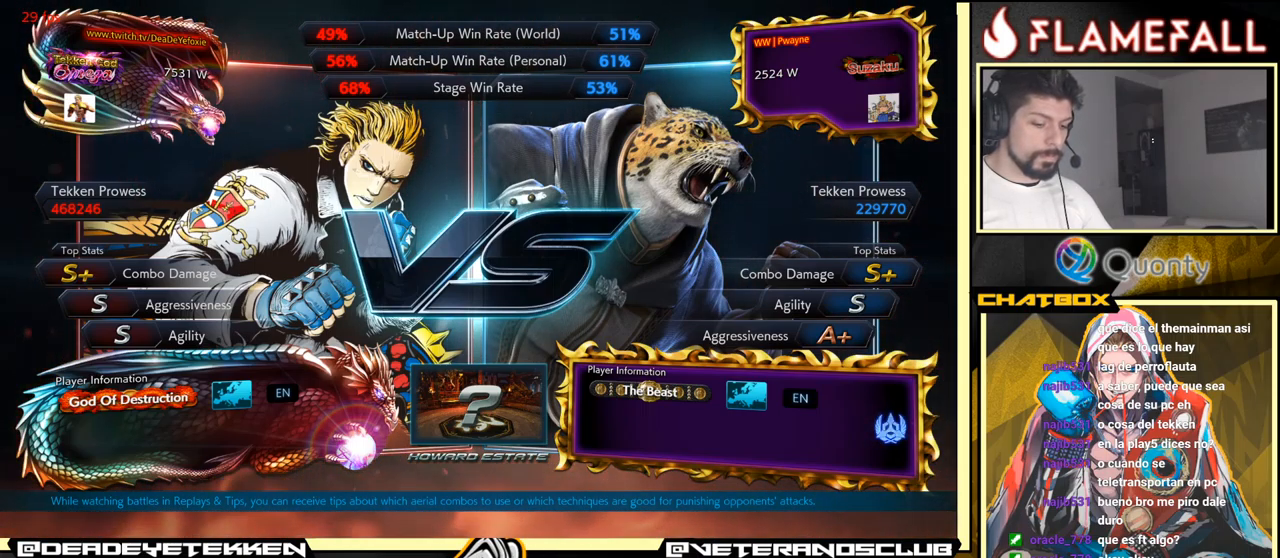
{"buttons": ["X"], "left_stick": "center", "events": [[34, "X", "down"], [84, "R1", "up"], [84, "Y", "up"], [167, "X", "up"], [200, "R1", "down"], [234, "Y", "down"], [300, "R1", "up"], [300, "X", "down"], [300, "Y", "up"], [367, "X", "up"], [400, "R1", "down"], [434, "Y", "down"], [467, "R1", "up"], [484, "X", "down"], [484, "Y", "up"]]}
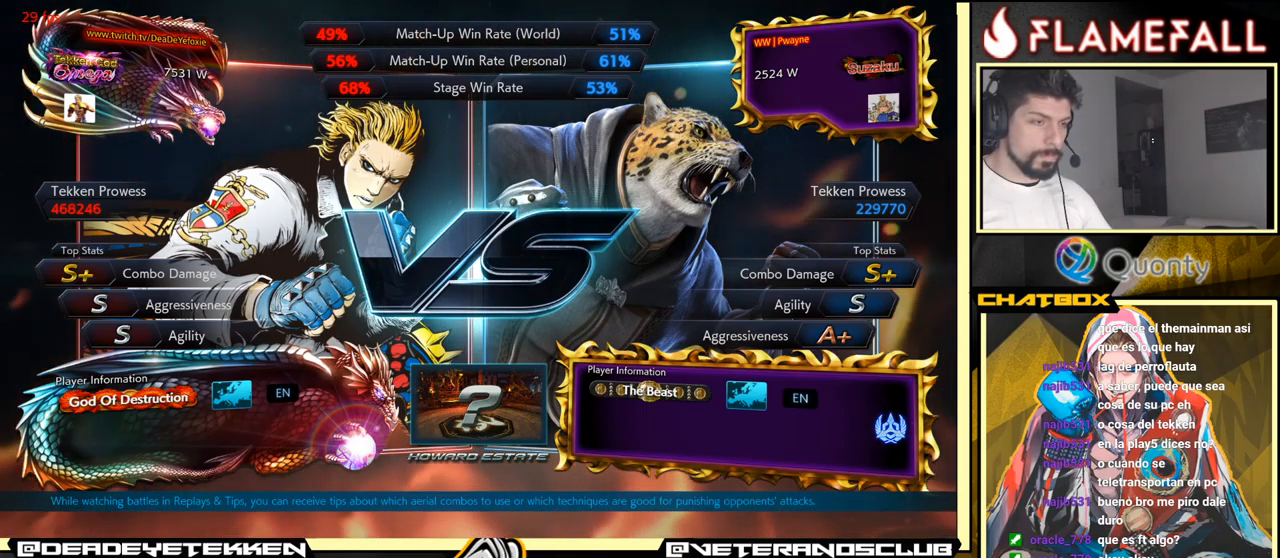
{"buttons": ["X", "Y", "R1"], "left_stick": "center", "events": [[17, "X", "up"], [34, "Y", "down"], [50, "R1", "down"], [67, "R1", "up"], [84, "Y", "up"], [100, "X", "down"], [117, "X", "up"], [150, "R1", "down"], [150, "Y", "down"], [184, "Y", "up"], [200, "R1", "up"], [200, "X", "down"], [250, "R1", "down"], [250, "X", "up"], [267, "Y", "down"], [300, "R1", "up"], [300, "Y", "up"], [317, "X", "down"], [350, "R1", "down"], [350, "Y", "down"], [400, "X", "up"], [434, "X", "down"]]}
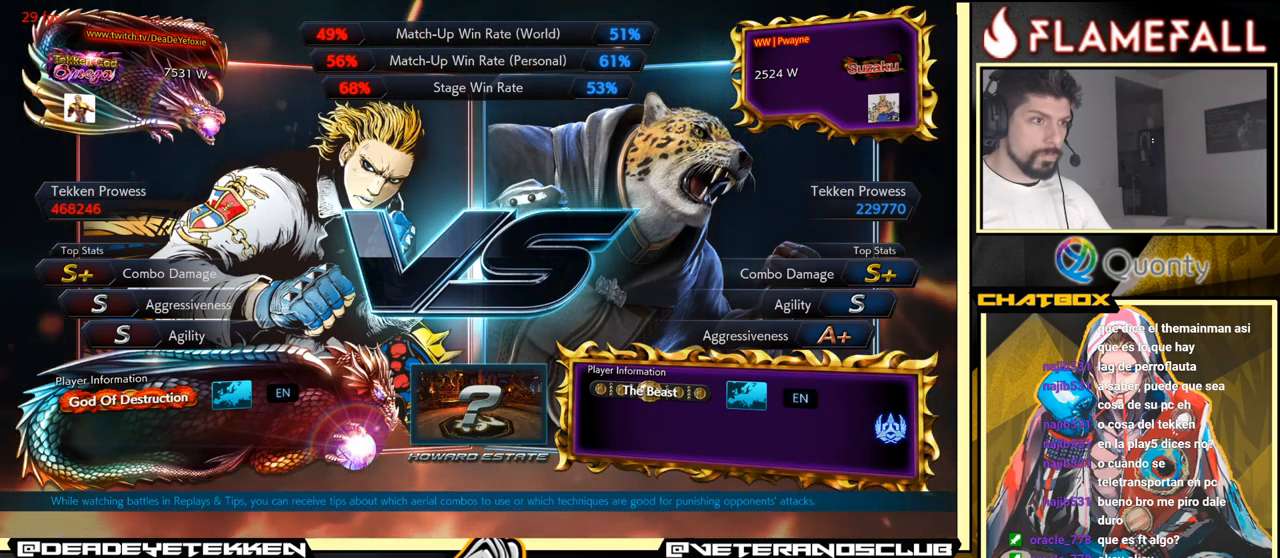
{"buttons": ["Y"], "left_stick": "center", "events": [[17, "R1", "up"], [34, "X", "up"], [34, "Y", "up"], [417, "Y", "down"]]}
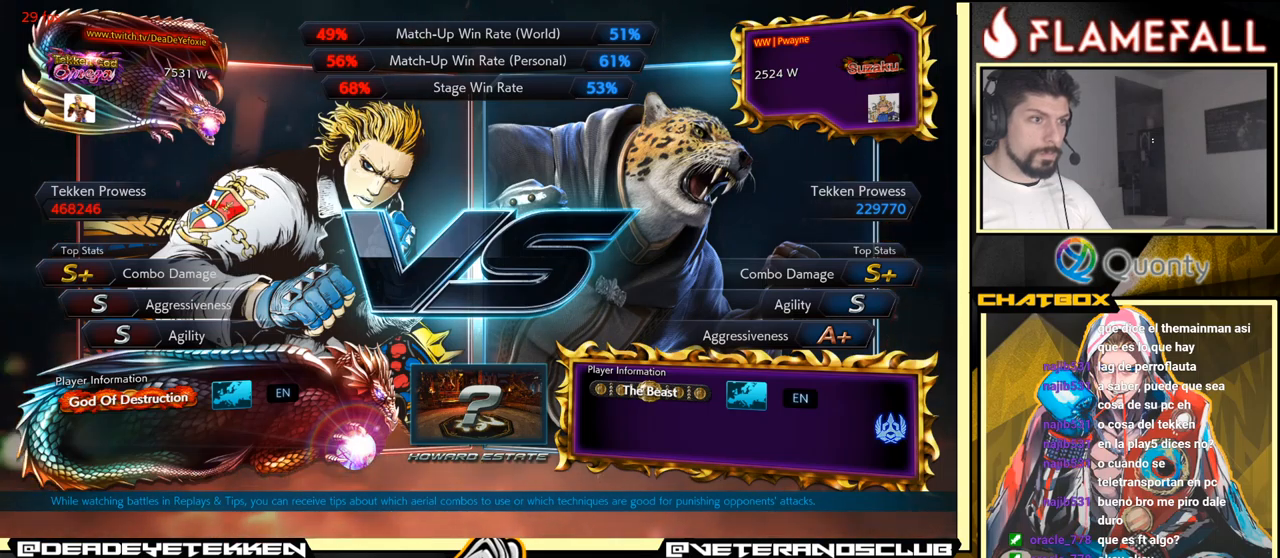
{"buttons": ["Y"], "left_stick": "center", "events": []}
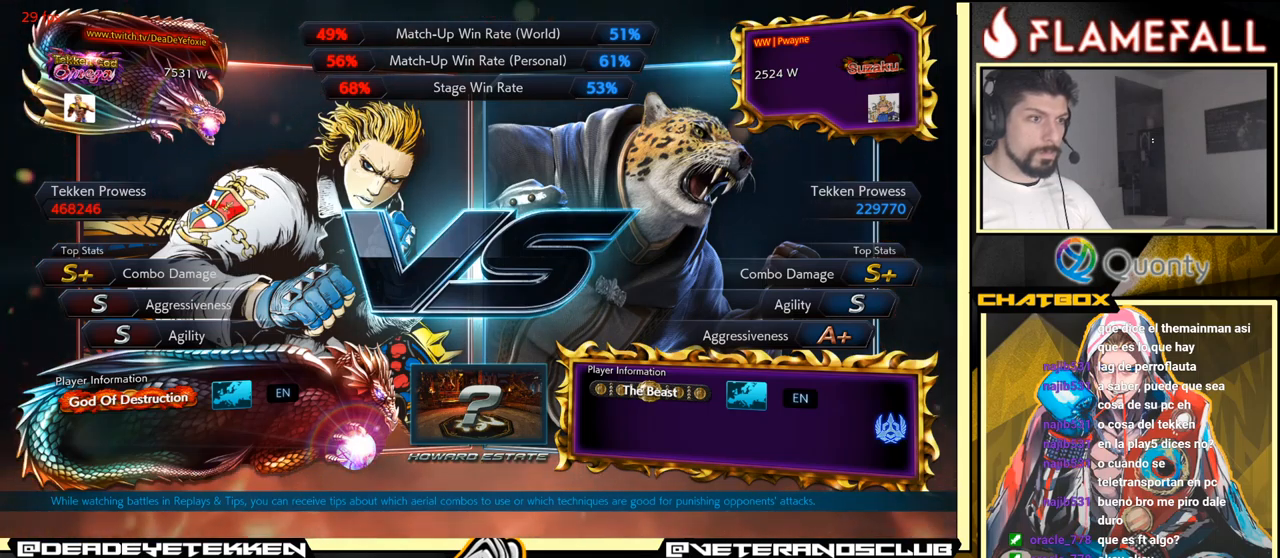
{"buttons": ["Y"], "left_stick": "center", "events": []}
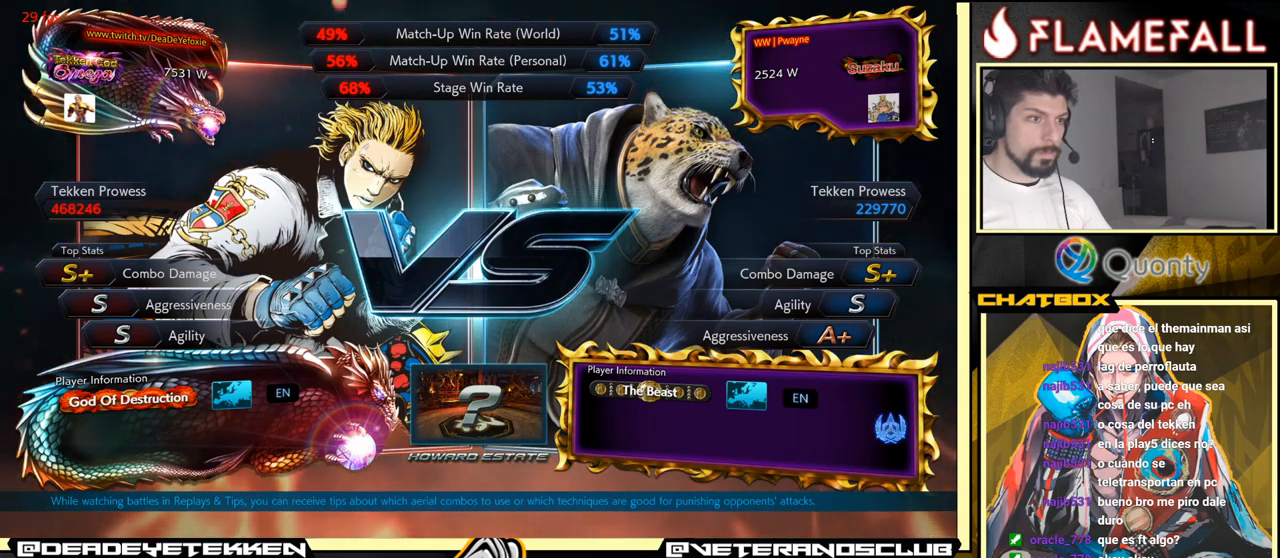
{"buttons": ["Y"], "left_stick": "center", "events": []}
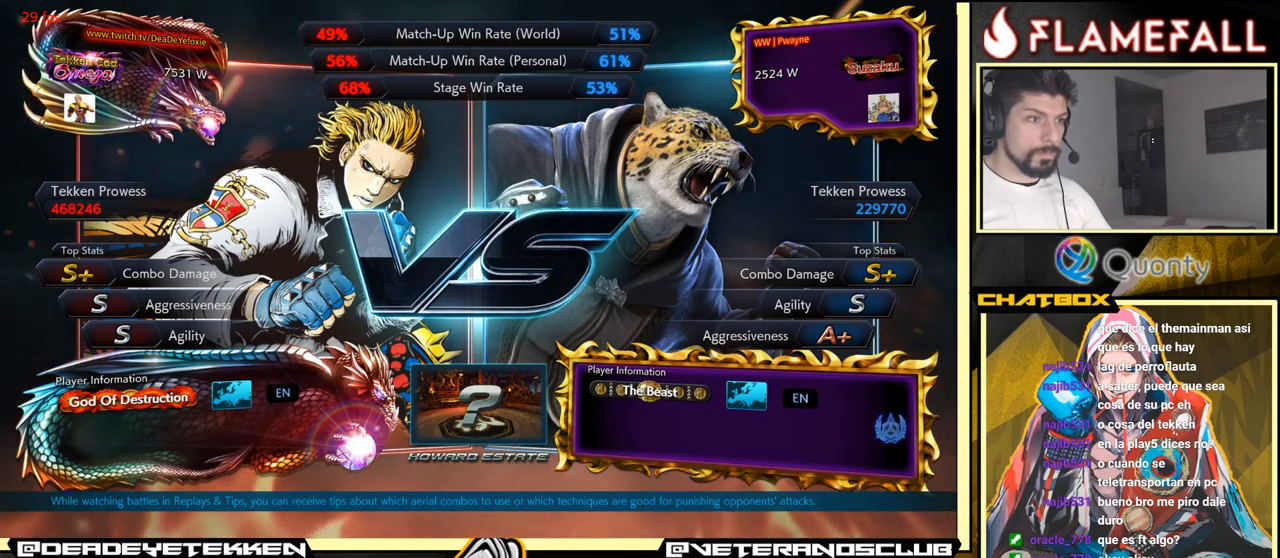
{"buttons": ["Y"], "left_stick": "center", "events": []}
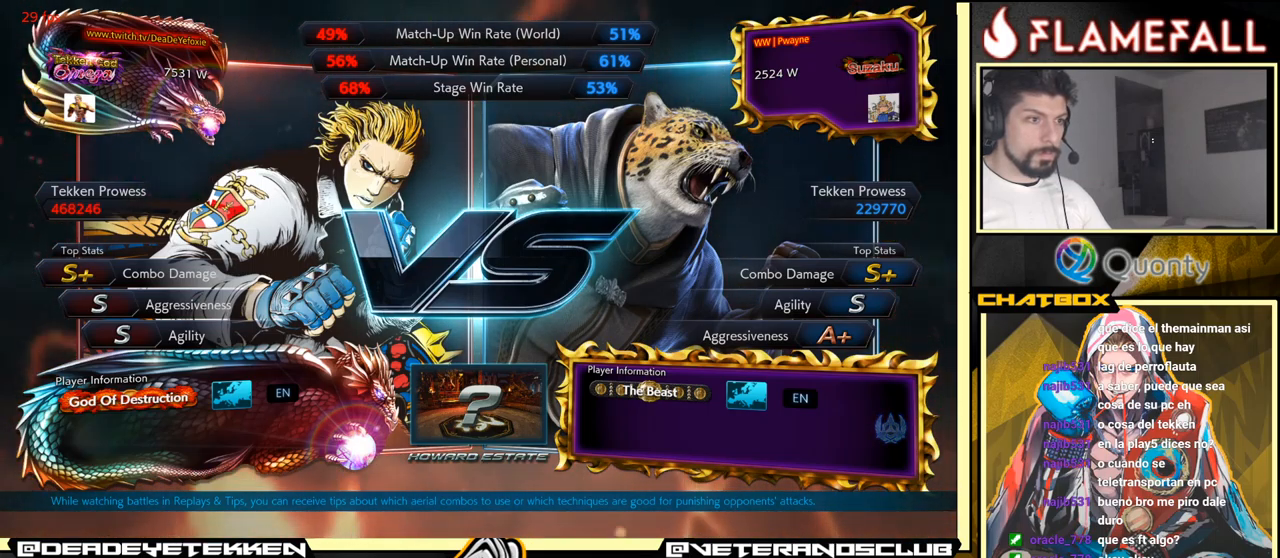
{"buttons": ["Y"], "left_stick": "center", "events": [[133, "left_stick", "right"], [250, "left_stick", "up"], [383, "left_stick", "left"], [483, "left_stick", "center"]]}
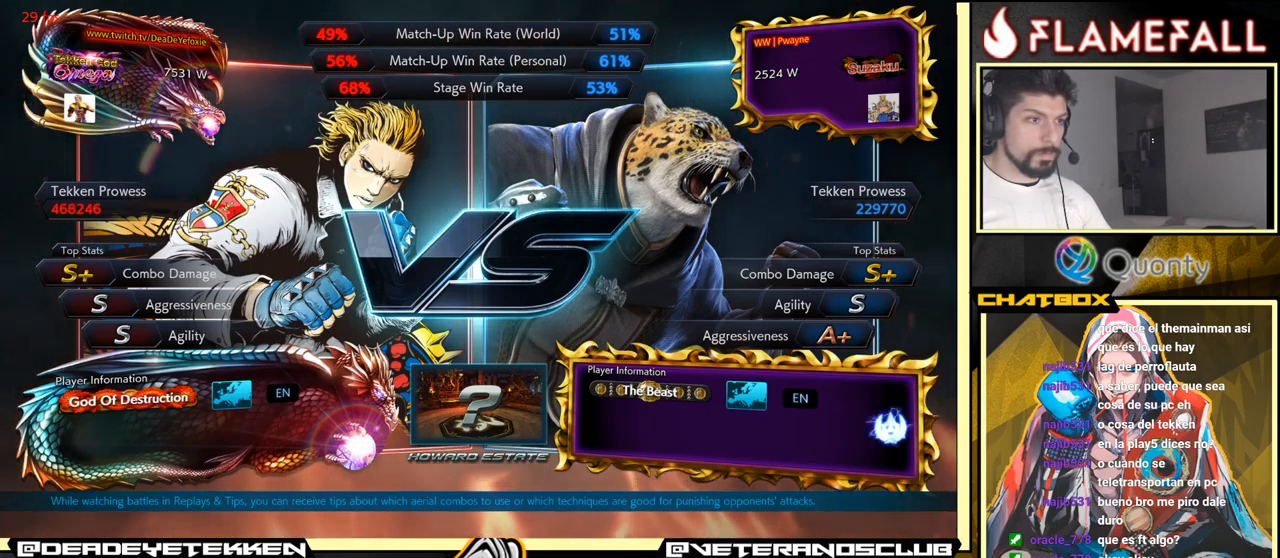
{"buttons": [], "left_stick": "down", "events": [[100, "left_stick", "right"], [200, "left_stick", "up"], [266, "Y", "up"], [333, "left_stick", "left"], [416, "left_stick", "down"]]}
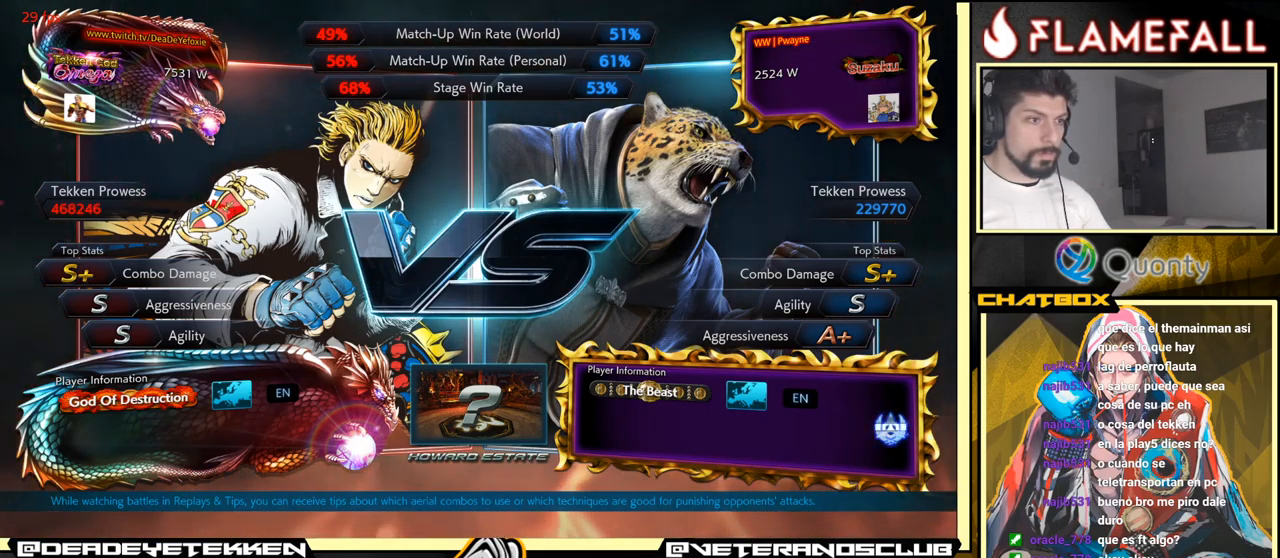
{"buttons": [], "left_stick": "right", "events": [[83, "left_stick", "right"], [166, "left_stick", "up"], [266, "left_stick", "left"], [366, "left_stick", "down"], [483, "left_stick", "right"]]}
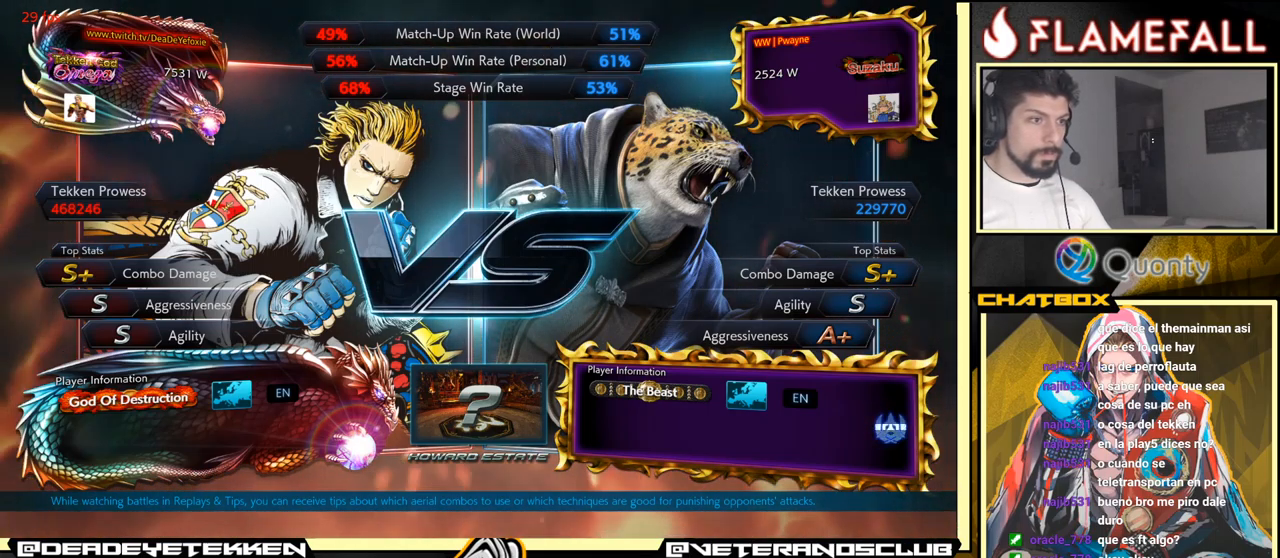
{"buttons": [], "left_stick": "right", "events": [[100, "left_stick", "up"], [183, "left_stick", "left"], [283, "left_stick", "down"], [383, "left_stick", "right"]]}
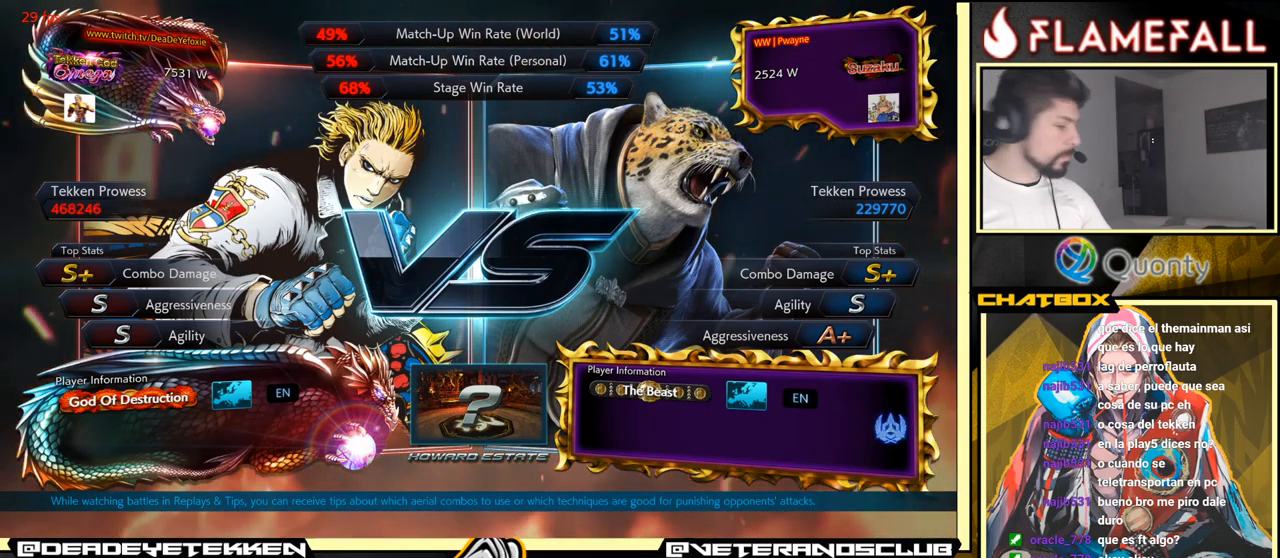
{"buttons": ["X", "Y", "R1"], "left_stick": "center", "events": [[16, "left_stick", "center"], [50, "R1", "down"], [66, "Y", "down"], [116, "X", "down"], [166, "R1", "up"], [183, "Y", "up"], [250, "X", "up"], [383, "R1", "down"], [400, "Y", "down"], [466, "X", "down"]]}
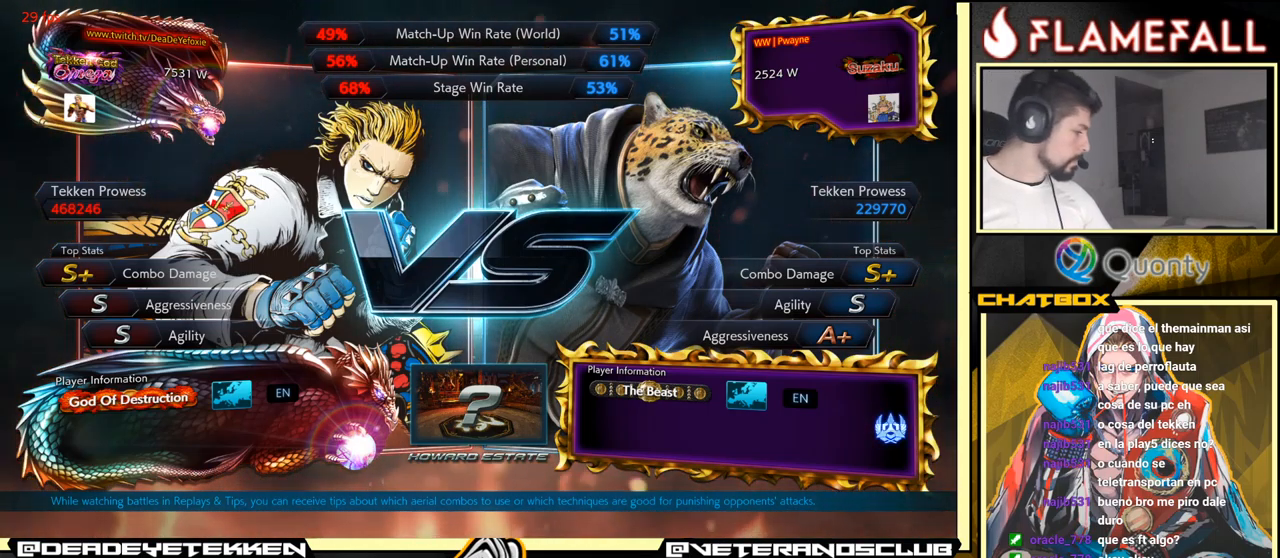
{"buttons": ["R1"], "left_stick": "center", "events": [[332, "R1", "up"], [366, "Y", "up"], [399, "X", "up"], [482, "R1", "down"]]}
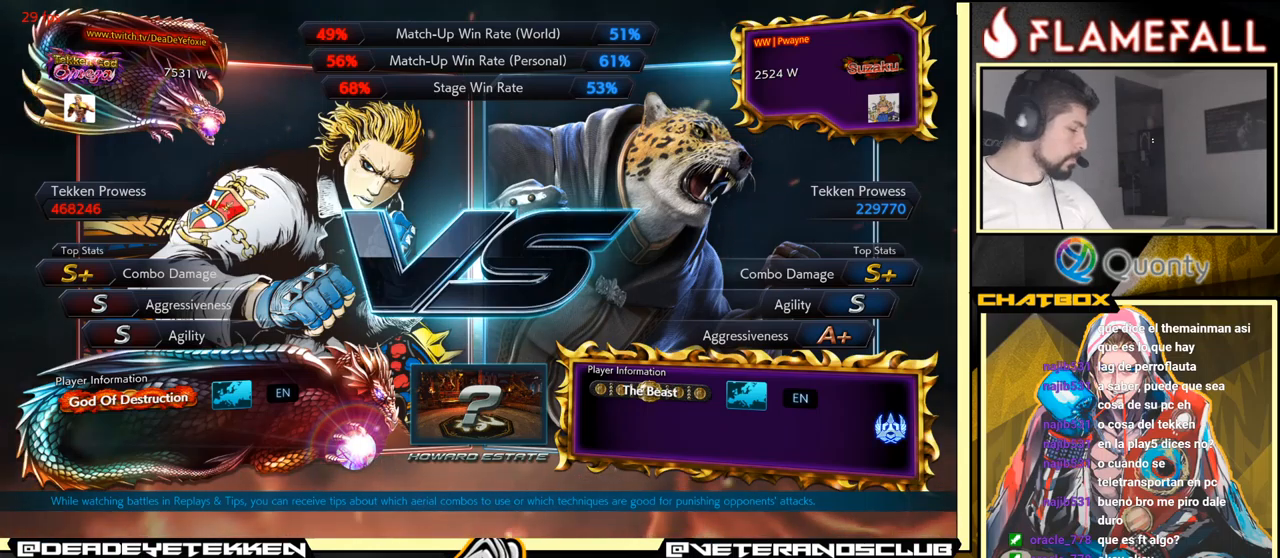
{"buttons": ["X", "Y", "R1"], "left_stick": "center", "events": [[17, "Y", "down"], [83, "X", "down"]]}
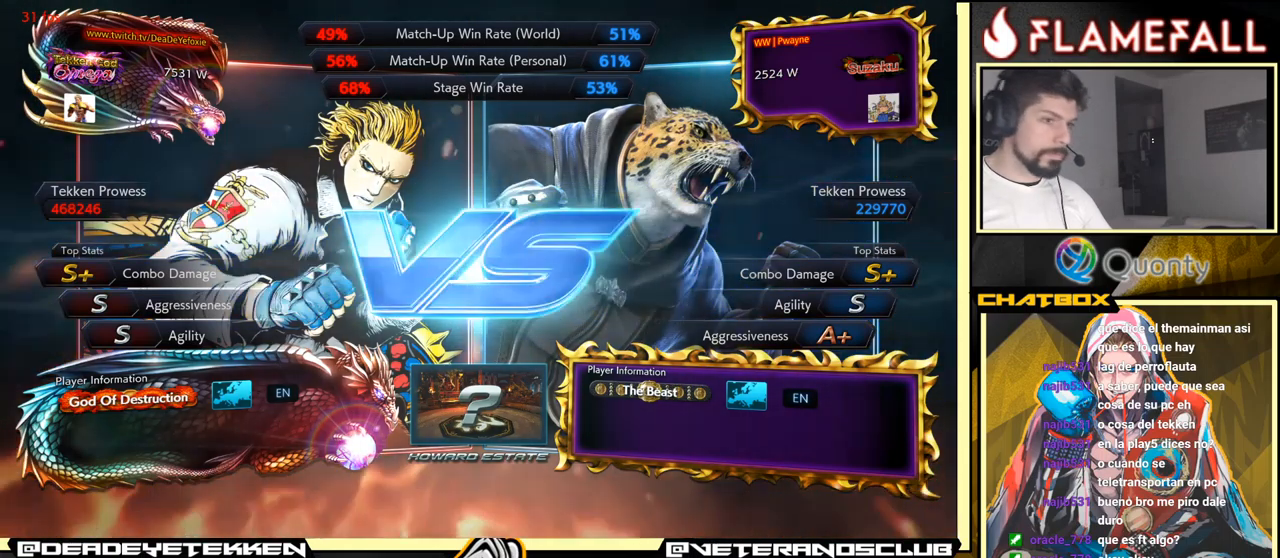
{"buttons": [], "left_stick": "center", "events": [[283, "R1", "up"], [283, "X", "up"], [367, "Y", "up"]]}
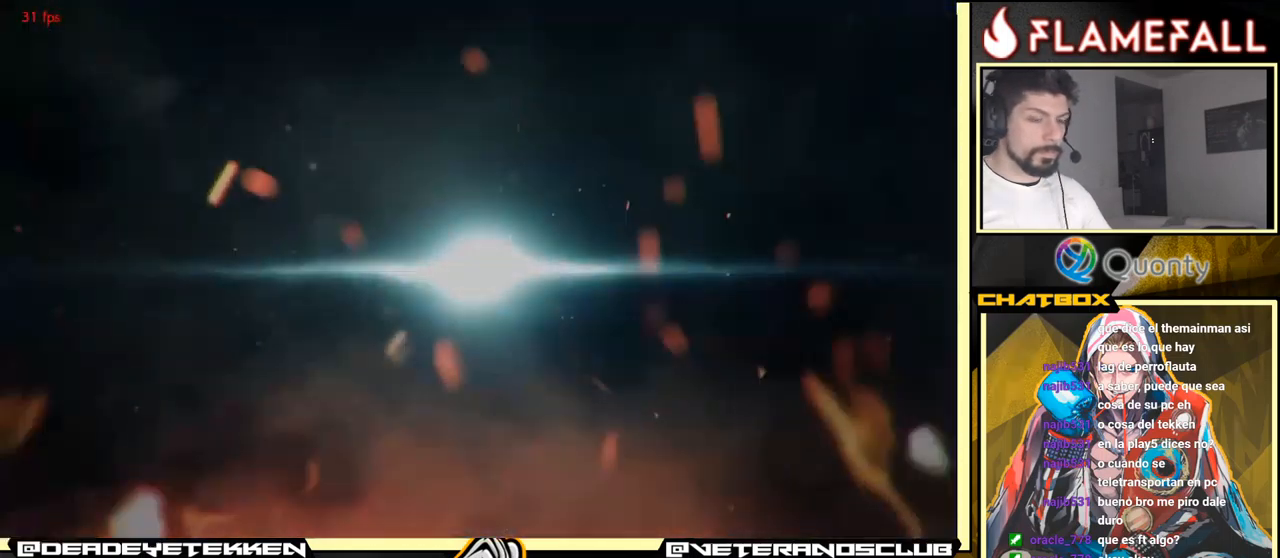
{"buttons": [], "left_stick": "center", "events": []}
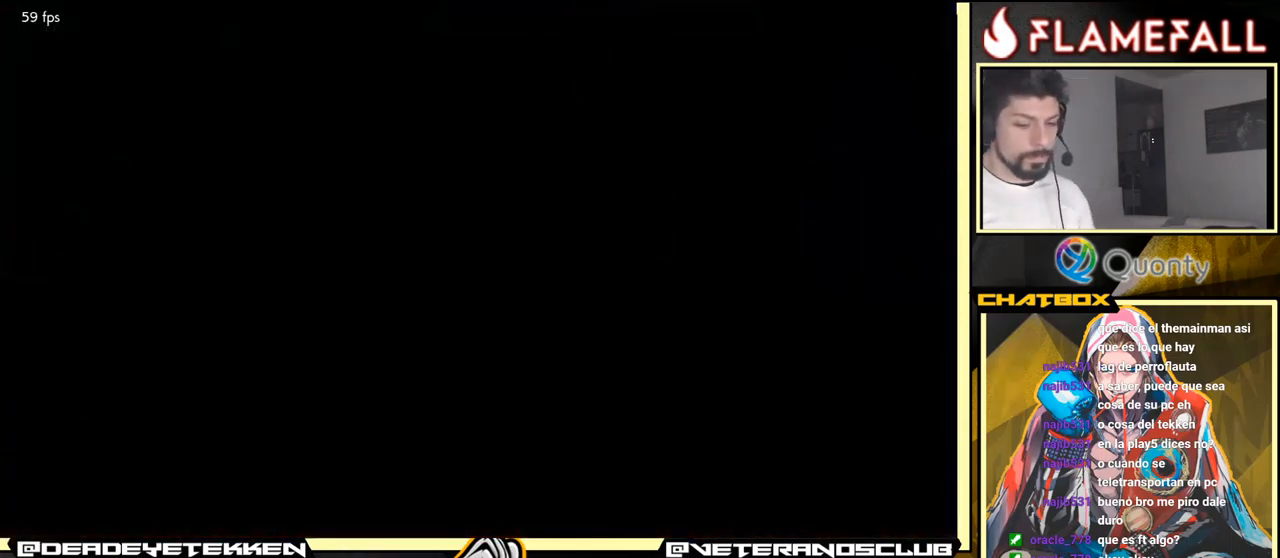
{"buttons": [], "left_stick": "center", "events": [[200, "START", "down"], [383, "START", "up"]]}
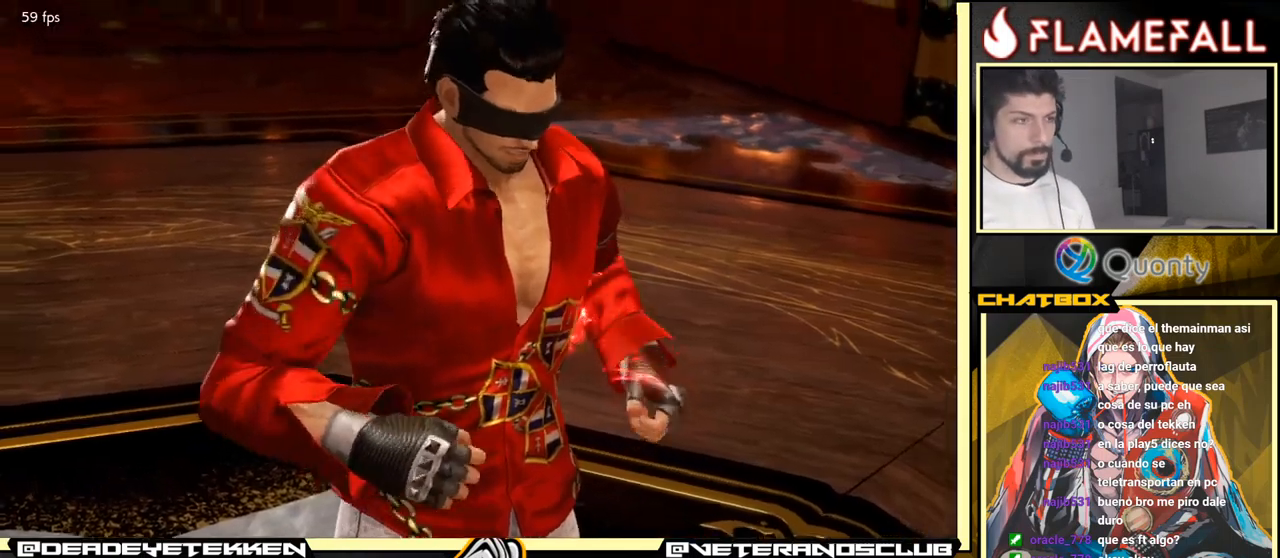
{"buttons": ["START"], "left_stick": "center", "events": [[67, "START", "down"], [250, "START", "up"], [400, "START", "down"]]}
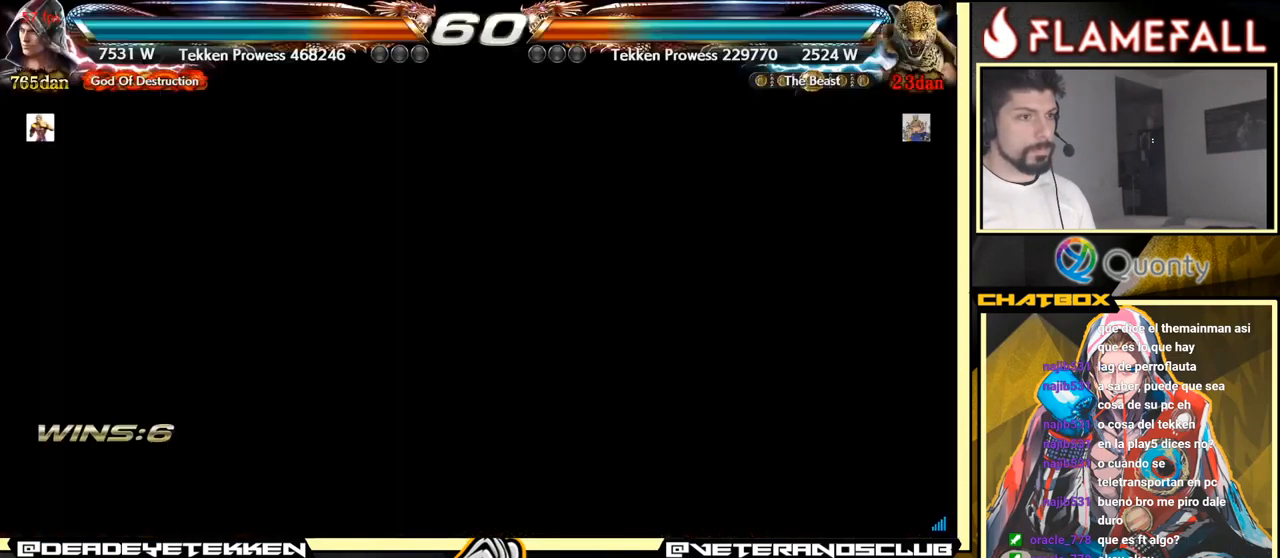
{"buttons": [], "left_stick": "center", "events": [[100, "START", "up"], [100, "left_stick", "down"], [233, "left_stick", "center"], [267, "START", "down"], [417, "START", "up"]]}
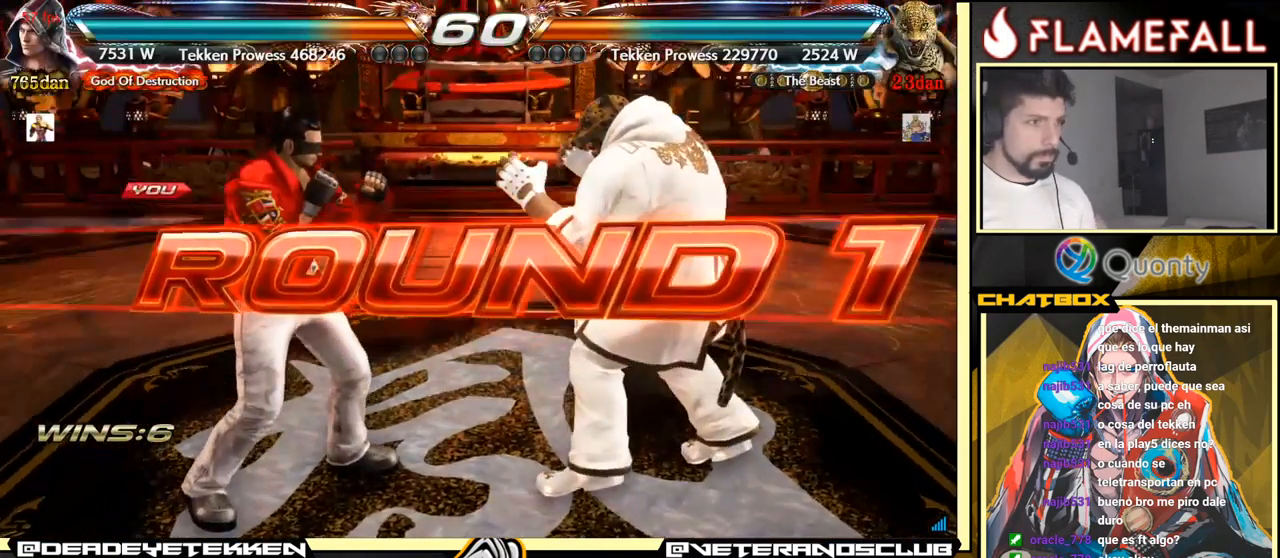
{"buttons": [], "left_stick": "center", "events": [[133, "START", "down"], [317, "START", "up"]]}
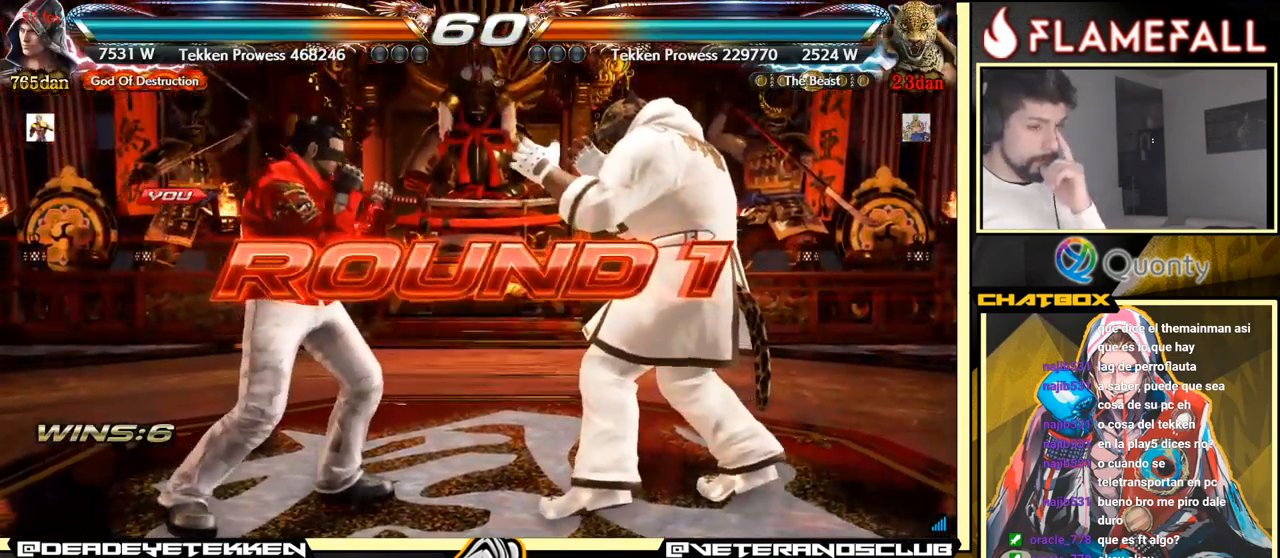
{"buttons": [], "left_stick": "center", "events": []}
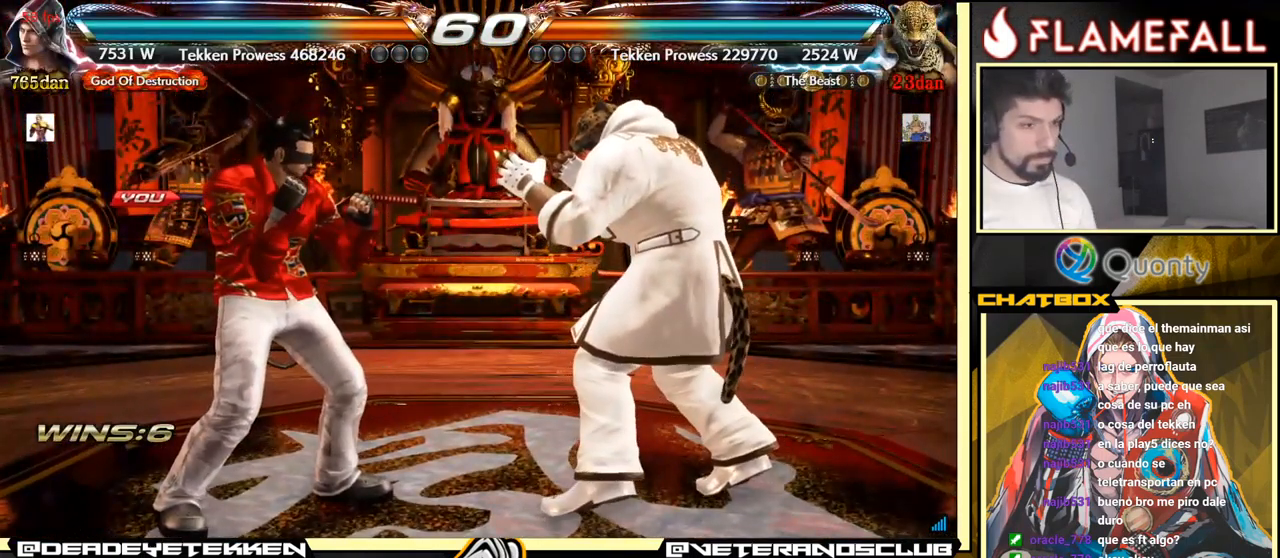
{"buttons": [], "left_stick": "center", "events": []}
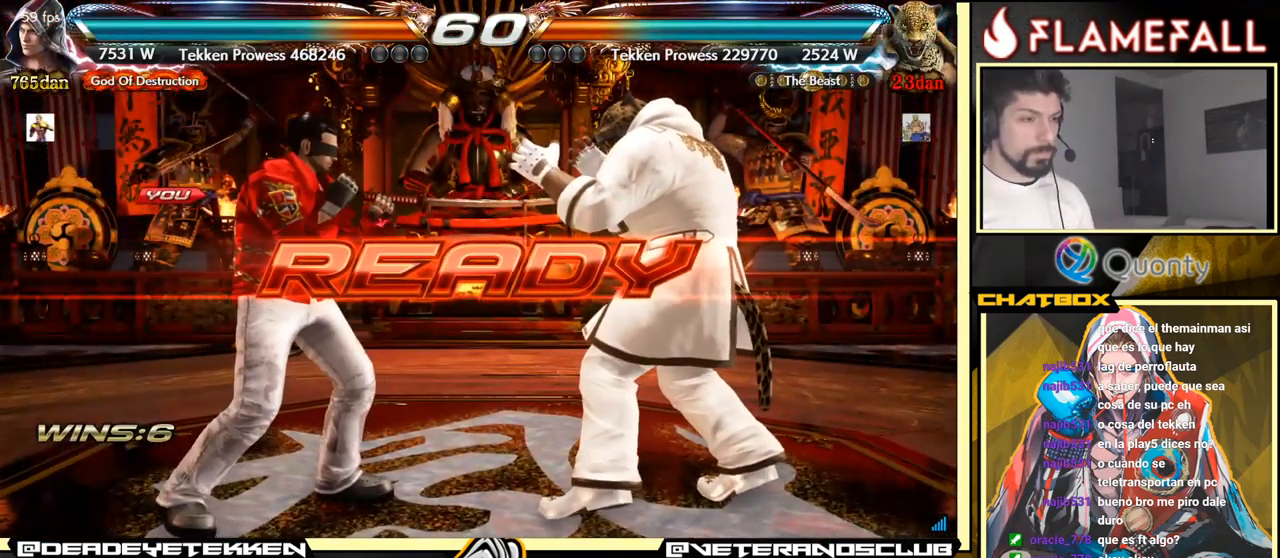
{"buttons": [], "left_stick": "center", "events": []}